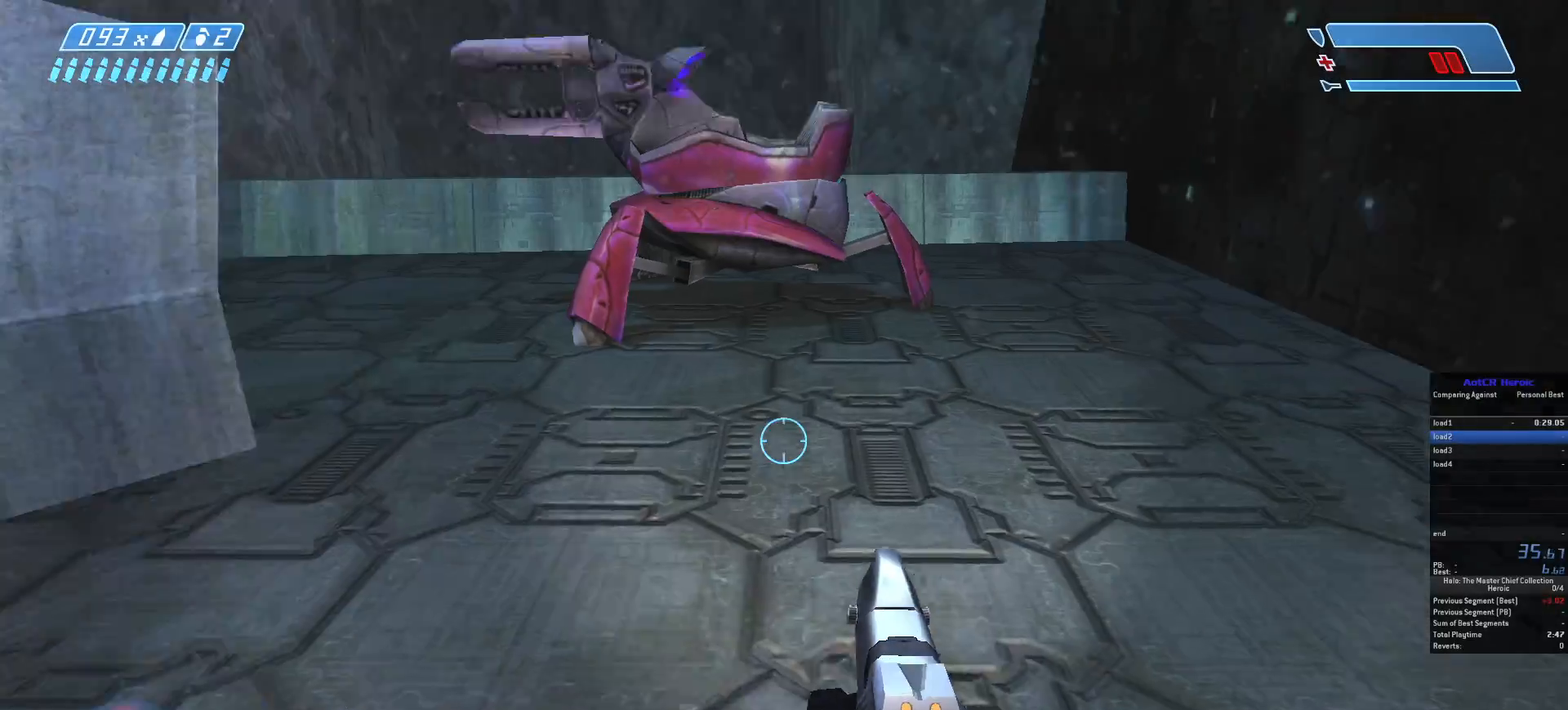
Gameplay with keyboard and mouse; each line is a JSON object with the keys and mouse buttons held at the frame after it. "events" lists presses ("down") and releases ("up") of "a", "c", "ctrl", "d", "e", "f", "q", "r", "s", "shift", "space", "tab", "v", "w", "x", "z", "mouse_left", "mouse_wheel", "mouse_right", "mouse_mb4" and "mouse_mb5" between this image and that frame as [ms after this image, input, new state], when the widget could be followed in between. "mouse_left", "mouse_wheel", "mouse_right", "mouse_mb4", "mouse_mb5" = the "left", "wheel", "right", "mb4", "mb5" buttons of the "mouse" list. No other keys are recorded. "wheel" means that the mouse wheel is clicked or scrolled. Not read: mouse_move.
{"keys": [], "mouse": [], "events": []}
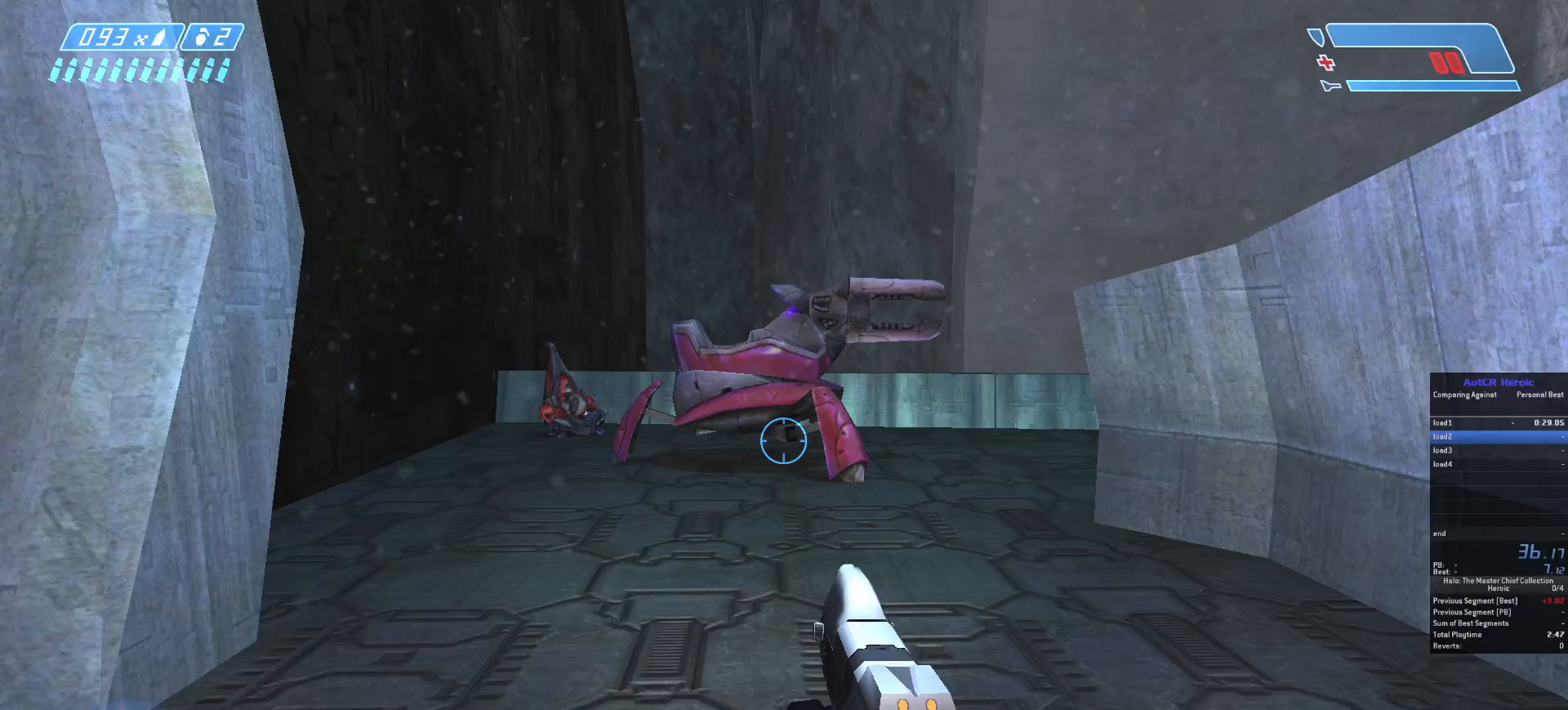
{"keys": [], "mouse": [], "events": []}
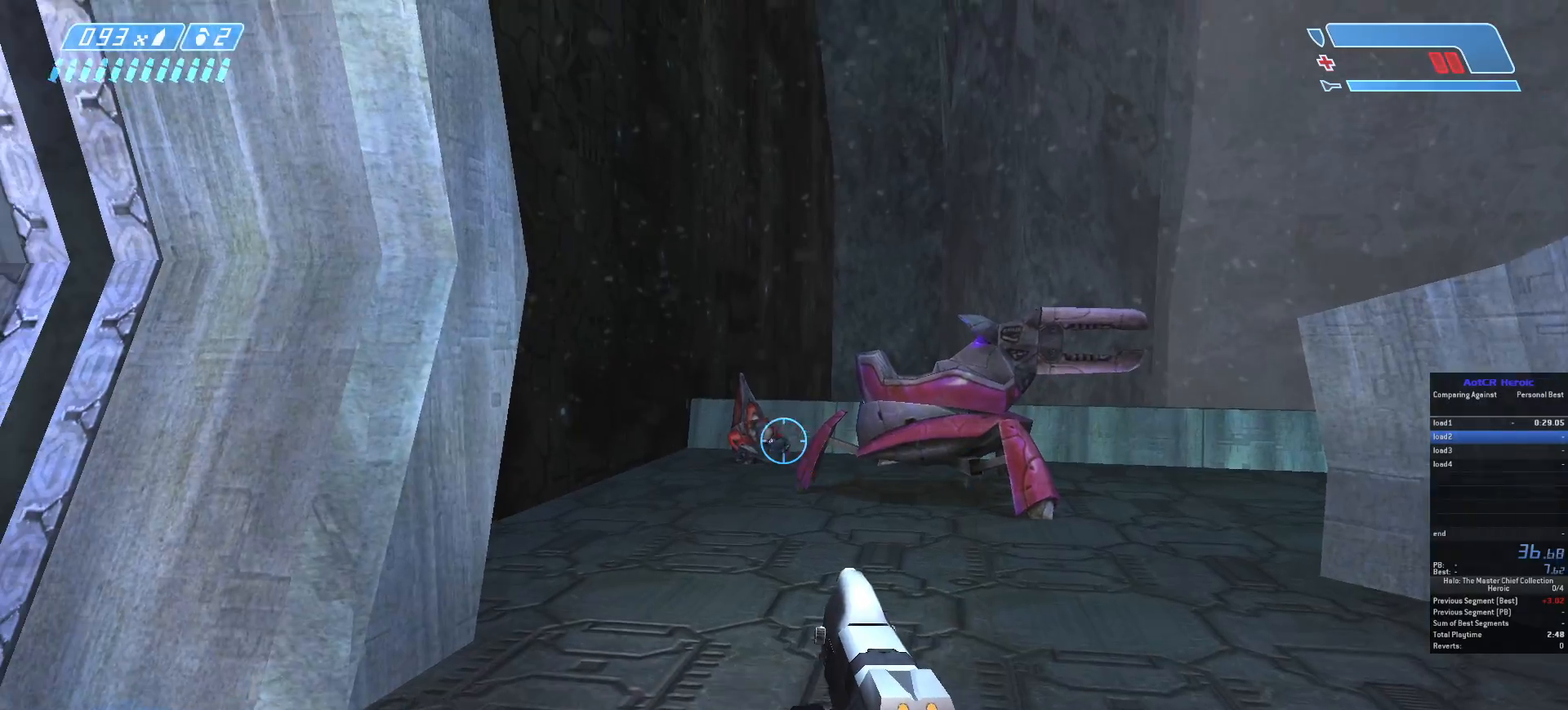
{"keys": [], "mouse": [], "events": [[217, "mouse_left", "down"], [333, "mouse_left", "up"]]}
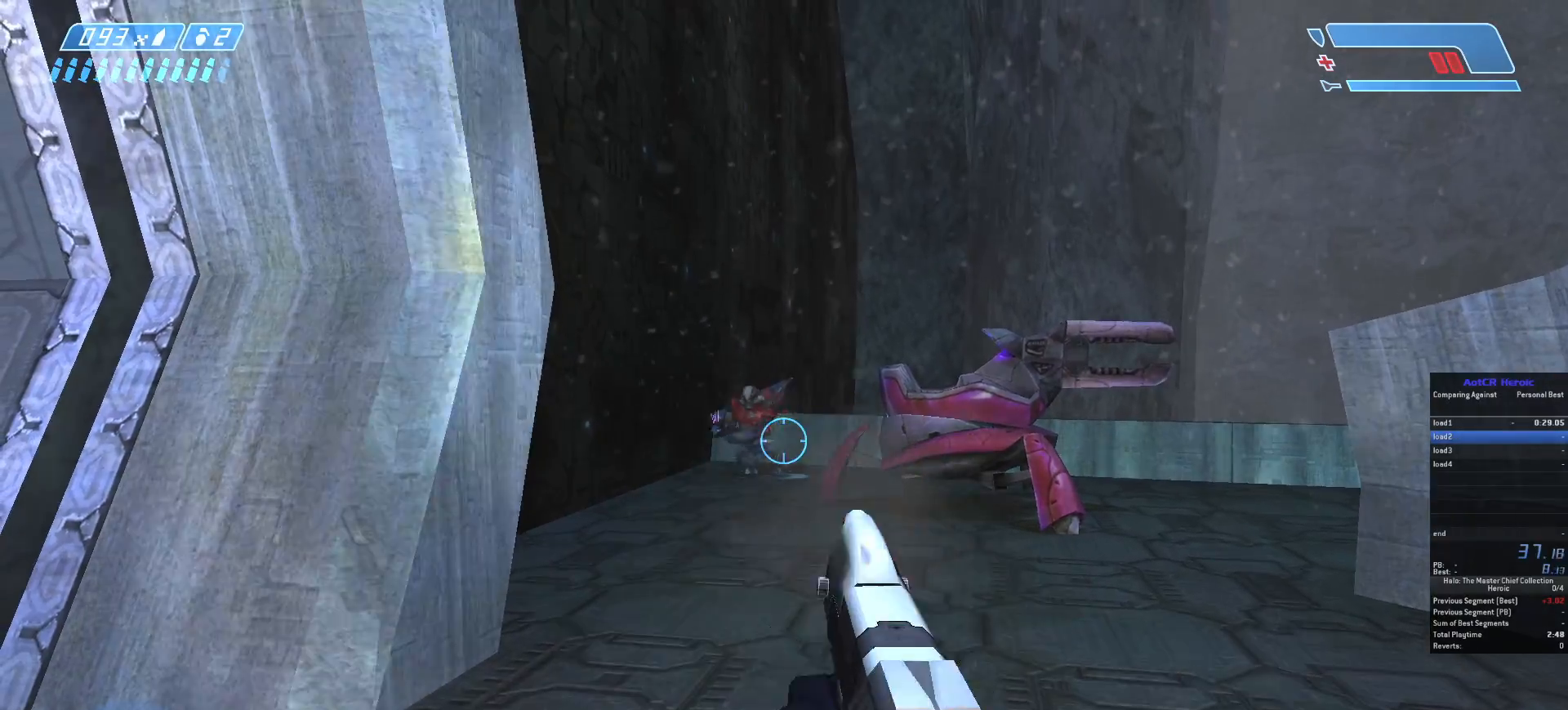
{"keys": [], "mouse": [], "events": []}
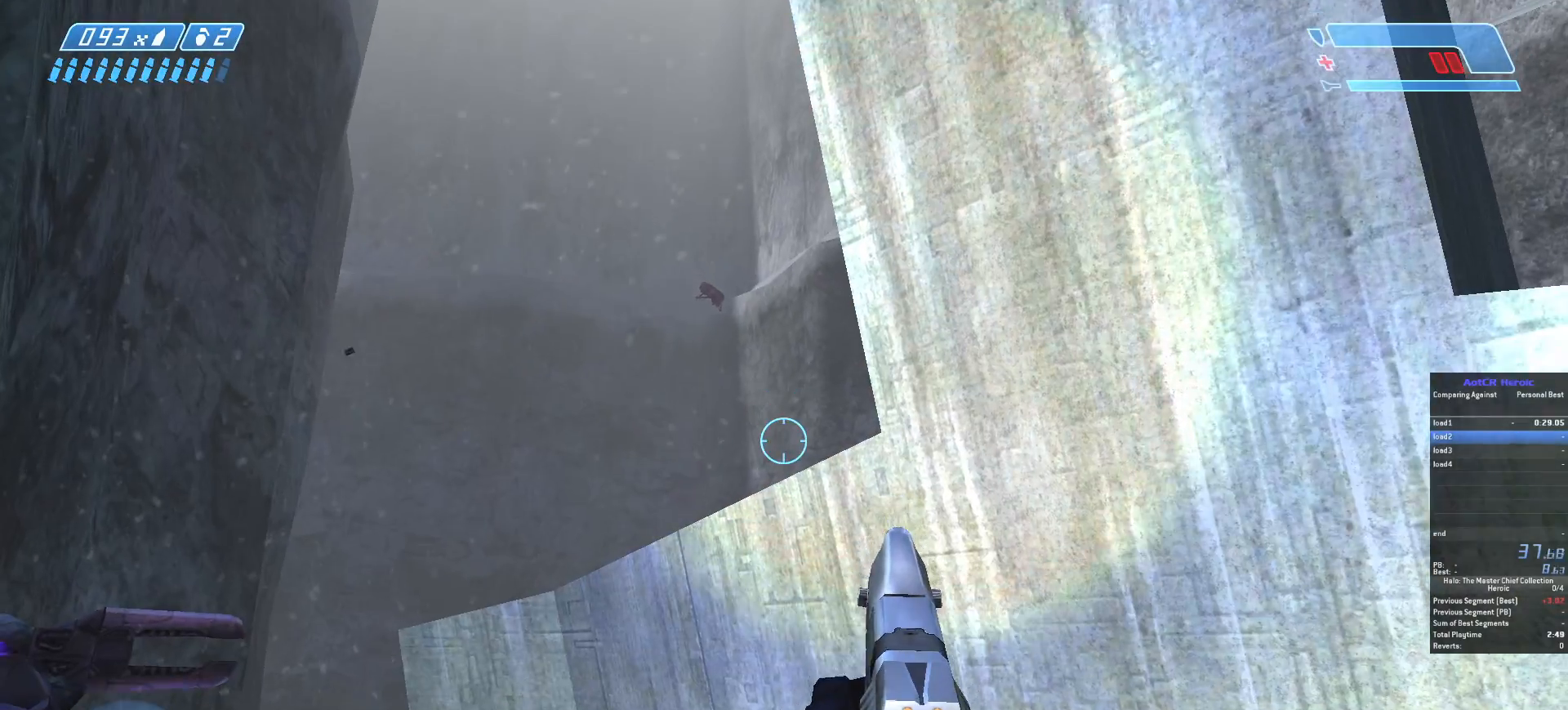
{"keys": [], "mouse": [], "events": []}
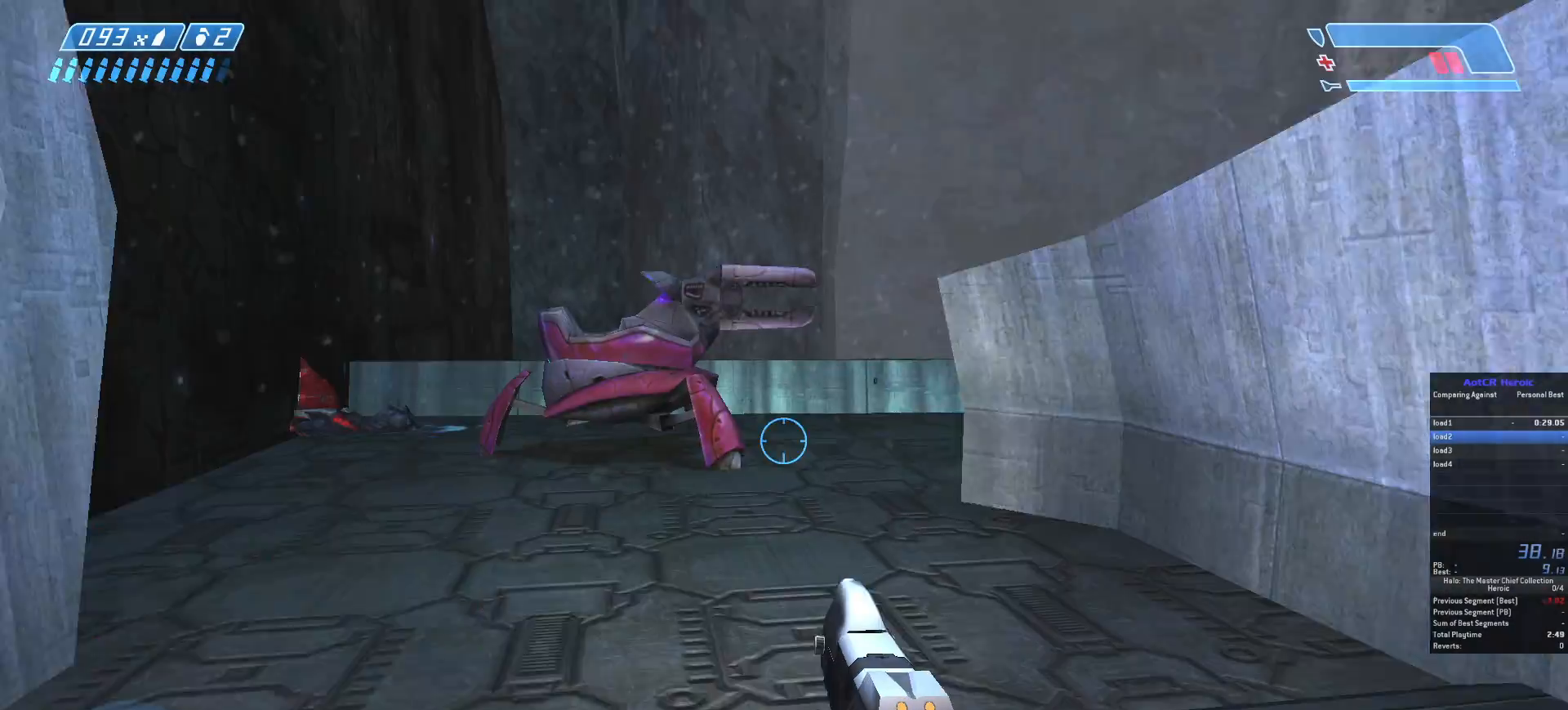
{"keys": [], "mouse": [], "events": [[233, "mouse_right", "down"], [317, "mouse_right", "up"]]}
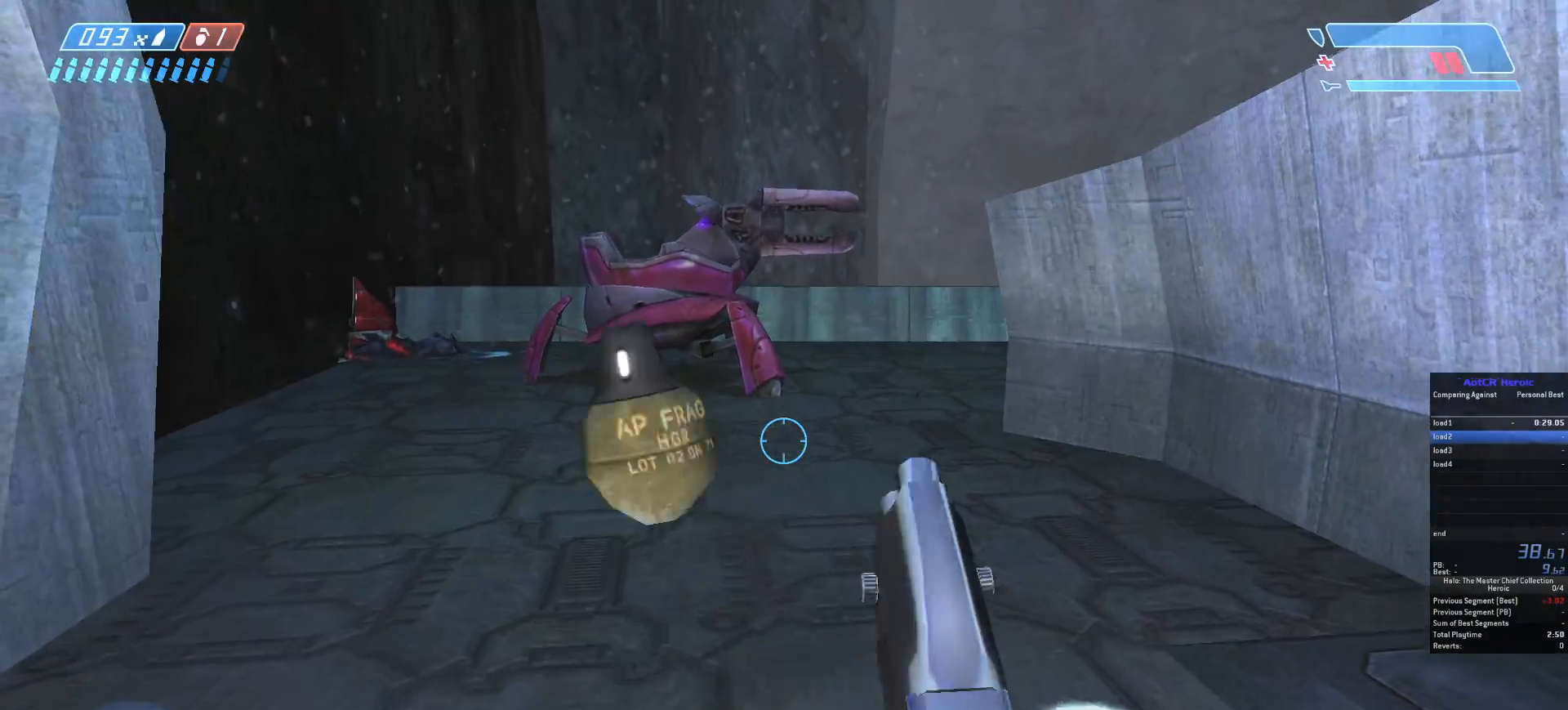
{"keys": [], "mouse": [], "events": []}
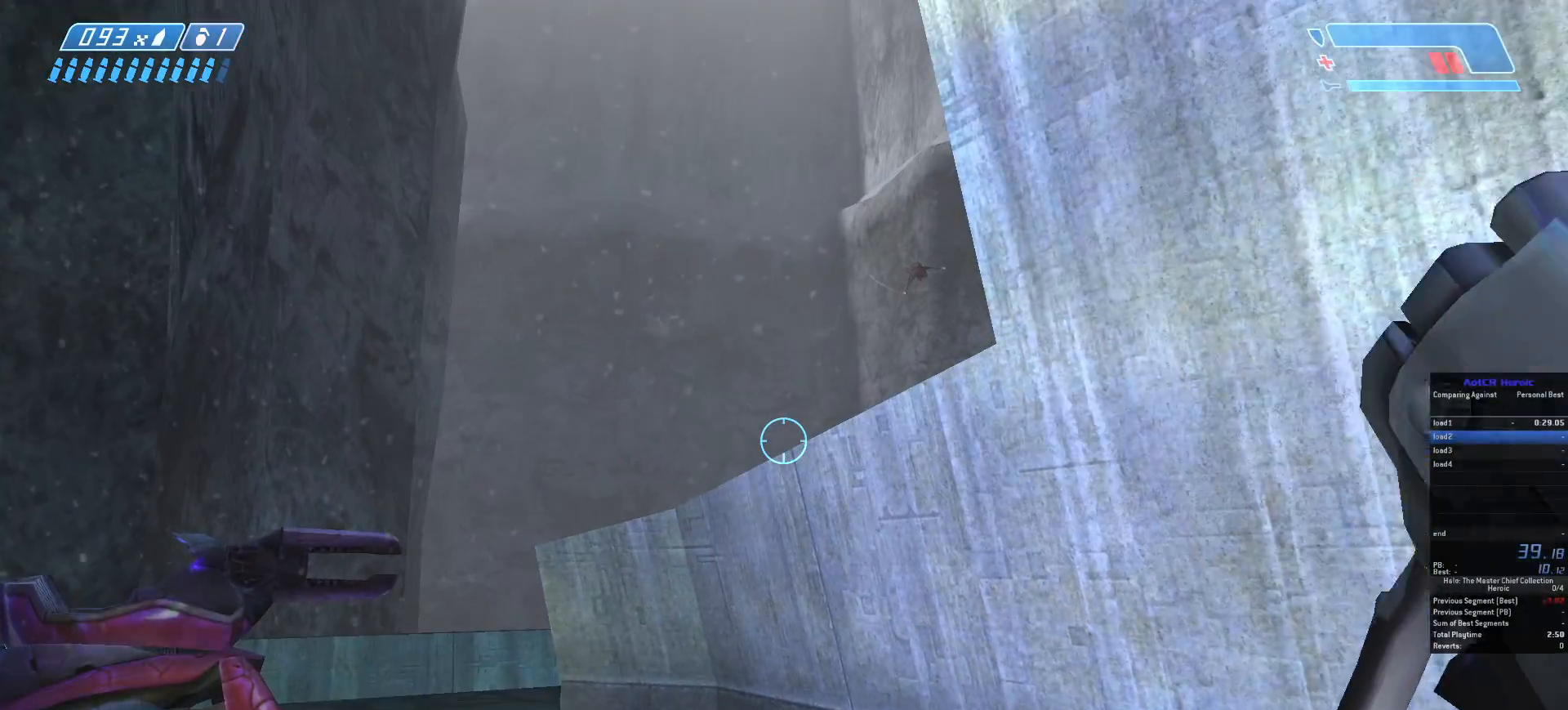
{"keys": [], "mouse": [], "events": []}
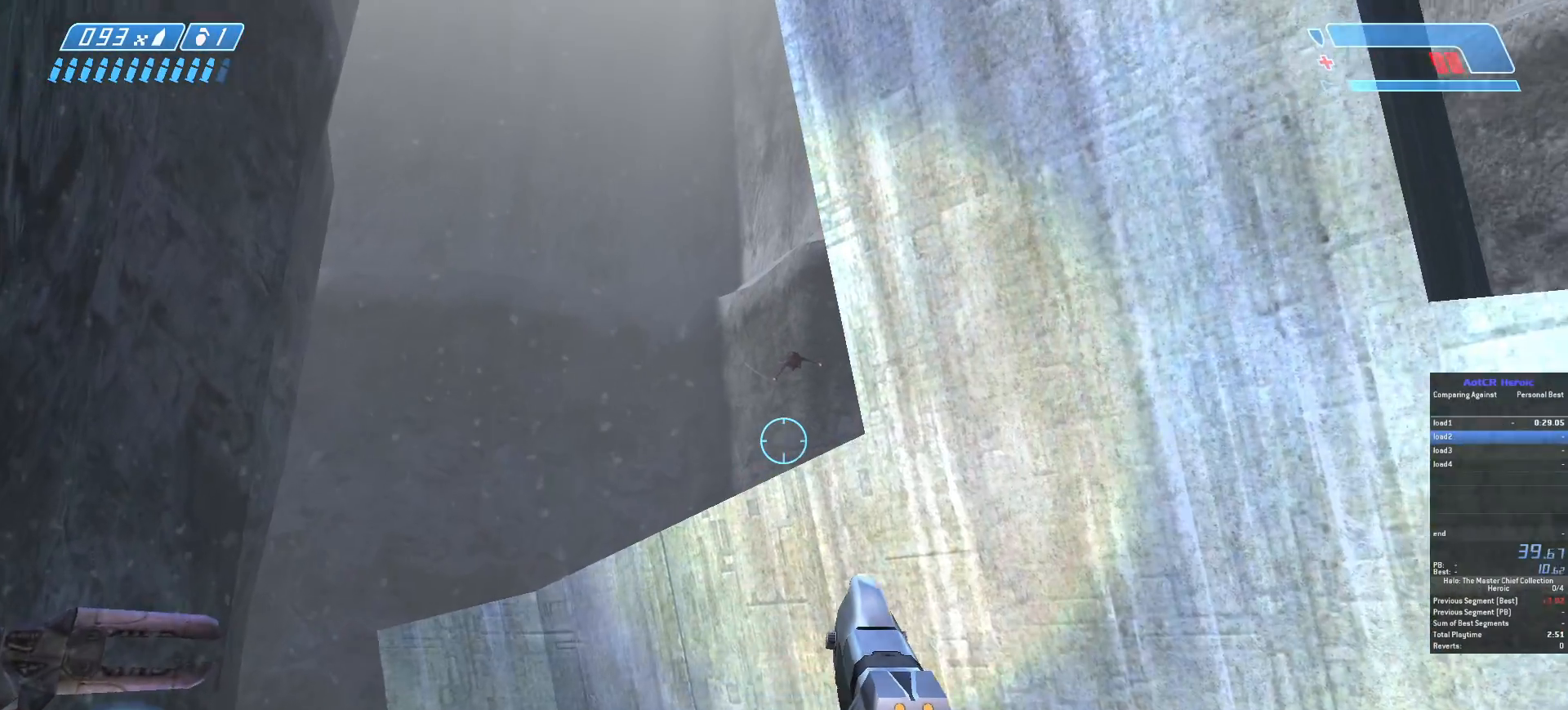
{"keys": [], "mouse": [], "events": []}
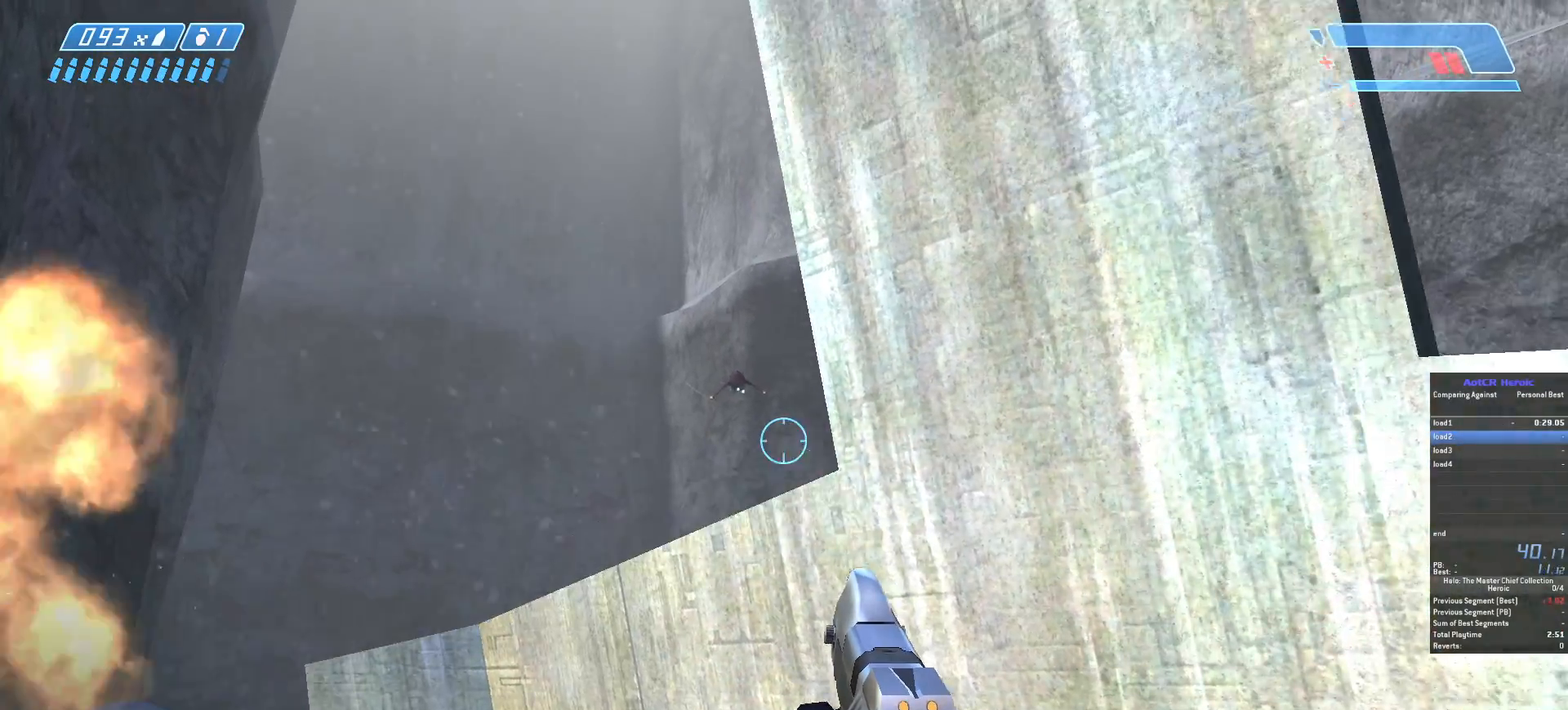
{"keys": [], "mouse": [], "events": []}
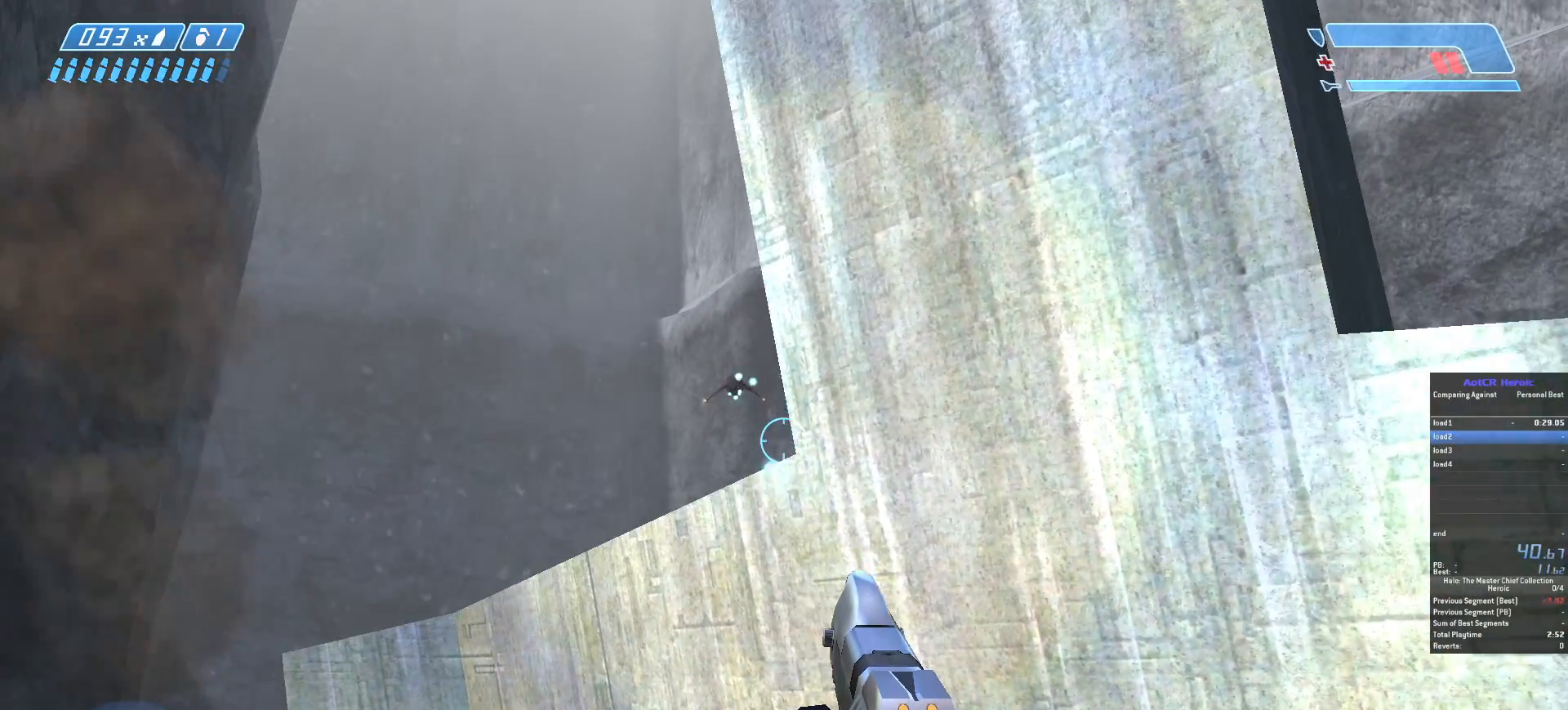
{"keys": [], "mouse": [], "events": []}
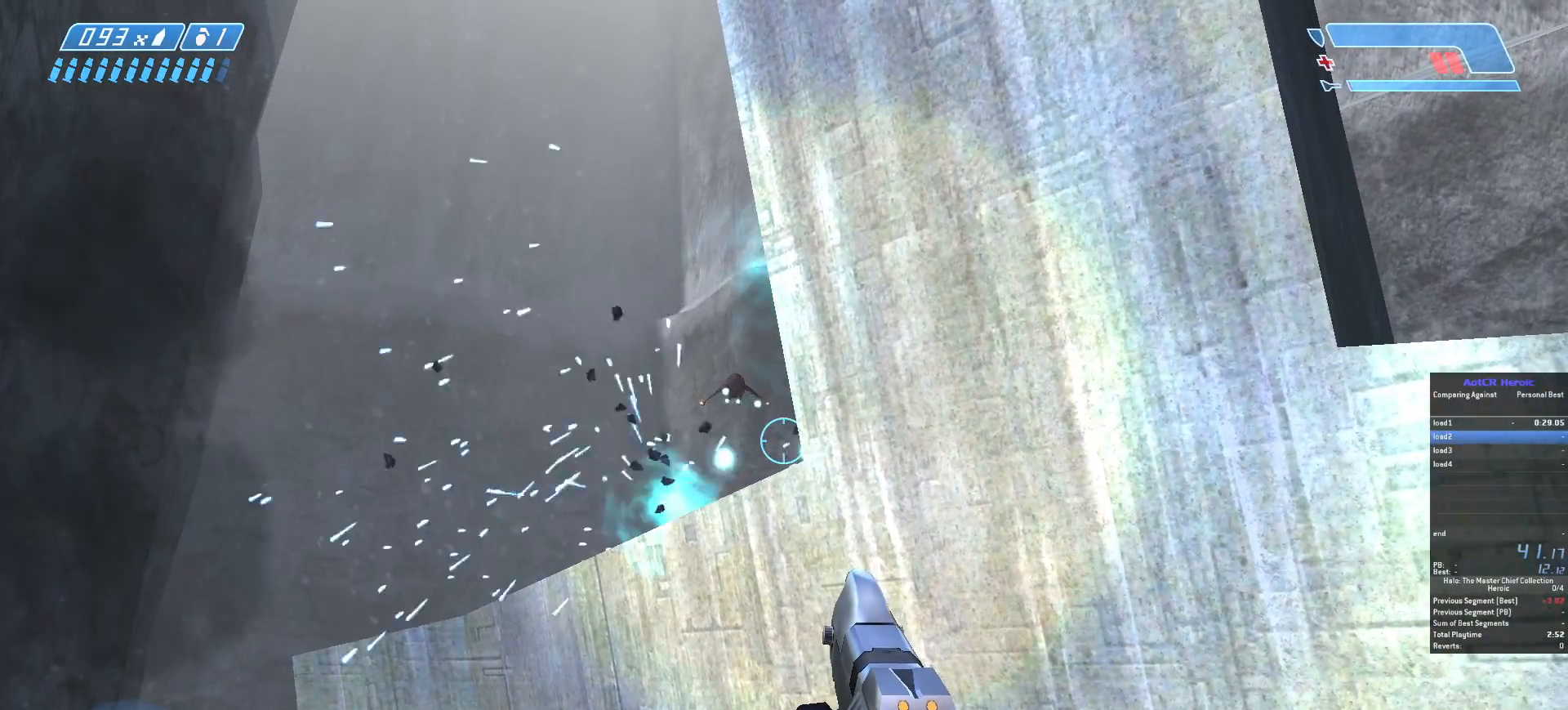
{"keys": [], "mouse": [], "events": []}
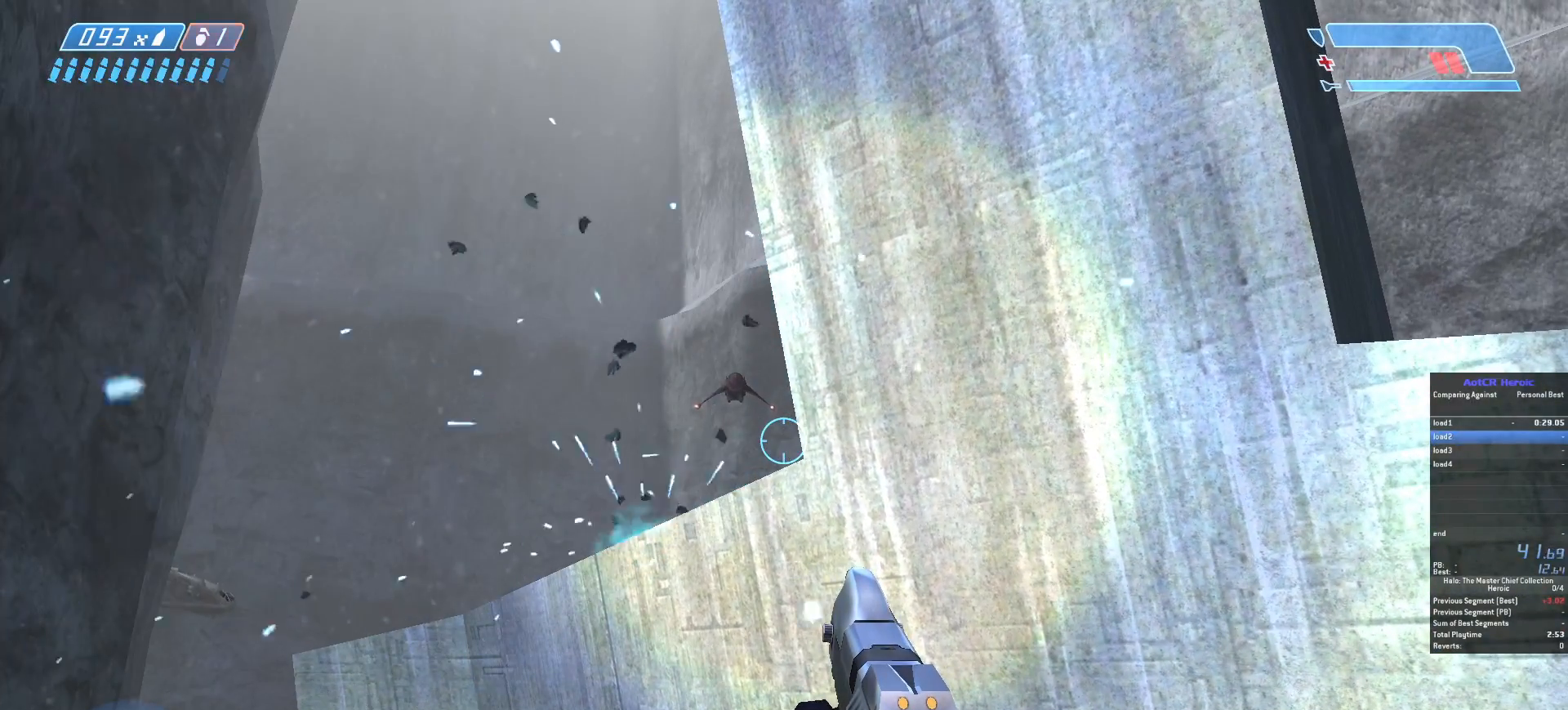
{"keys": [], "mouse": [], "events": []}
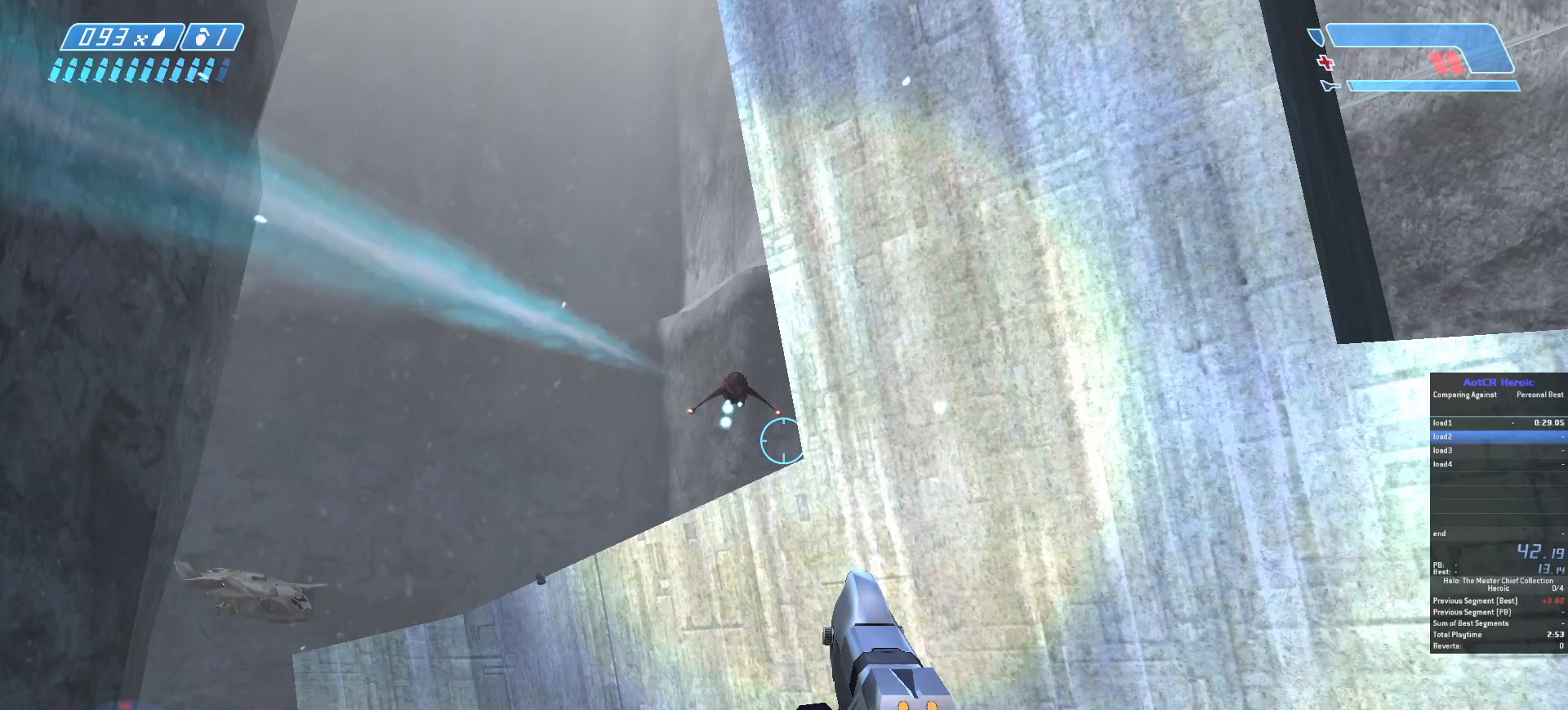
{"keys": [], "mouse": [], "events": []}
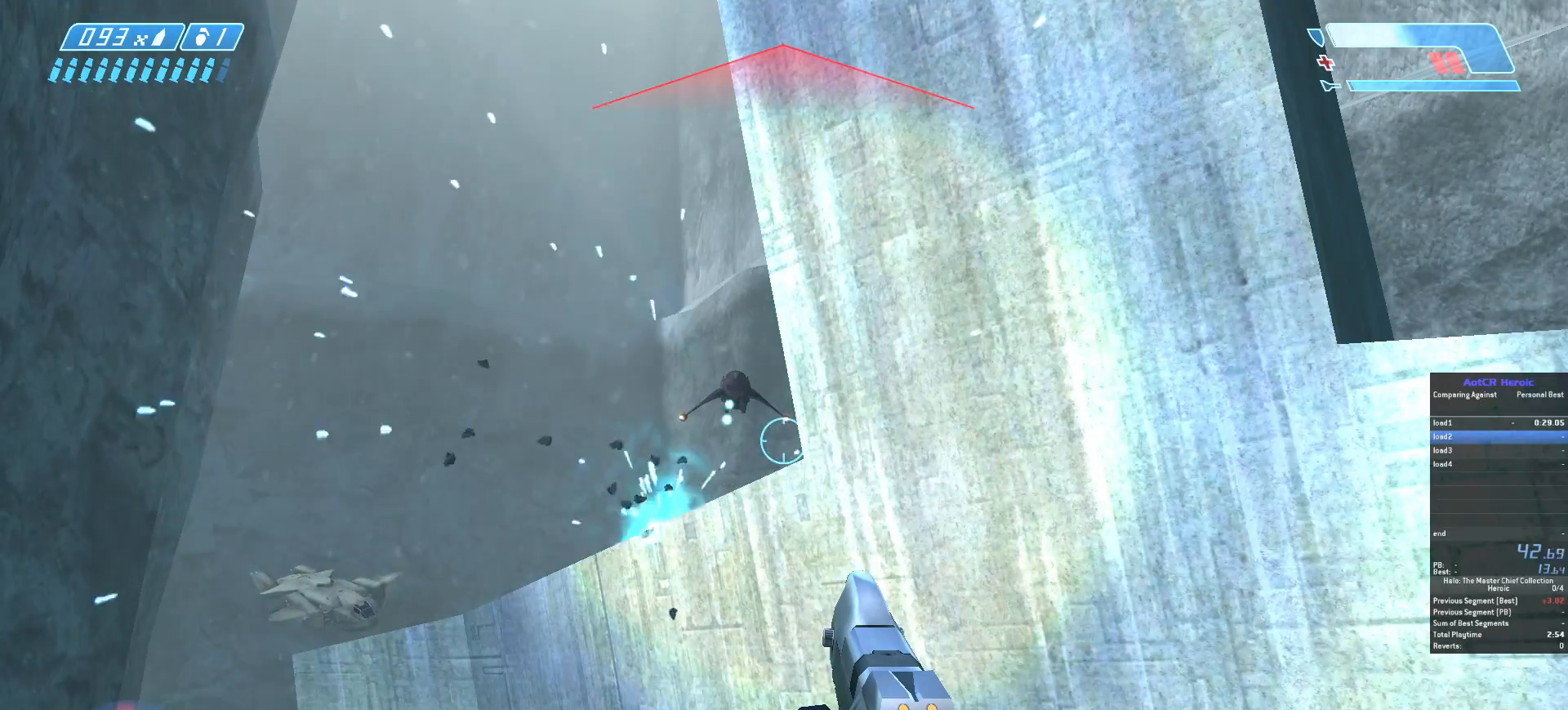
{"keys": ["ctrl"], "mouse": [], "events": [[117, "ctrl", "down"]]}
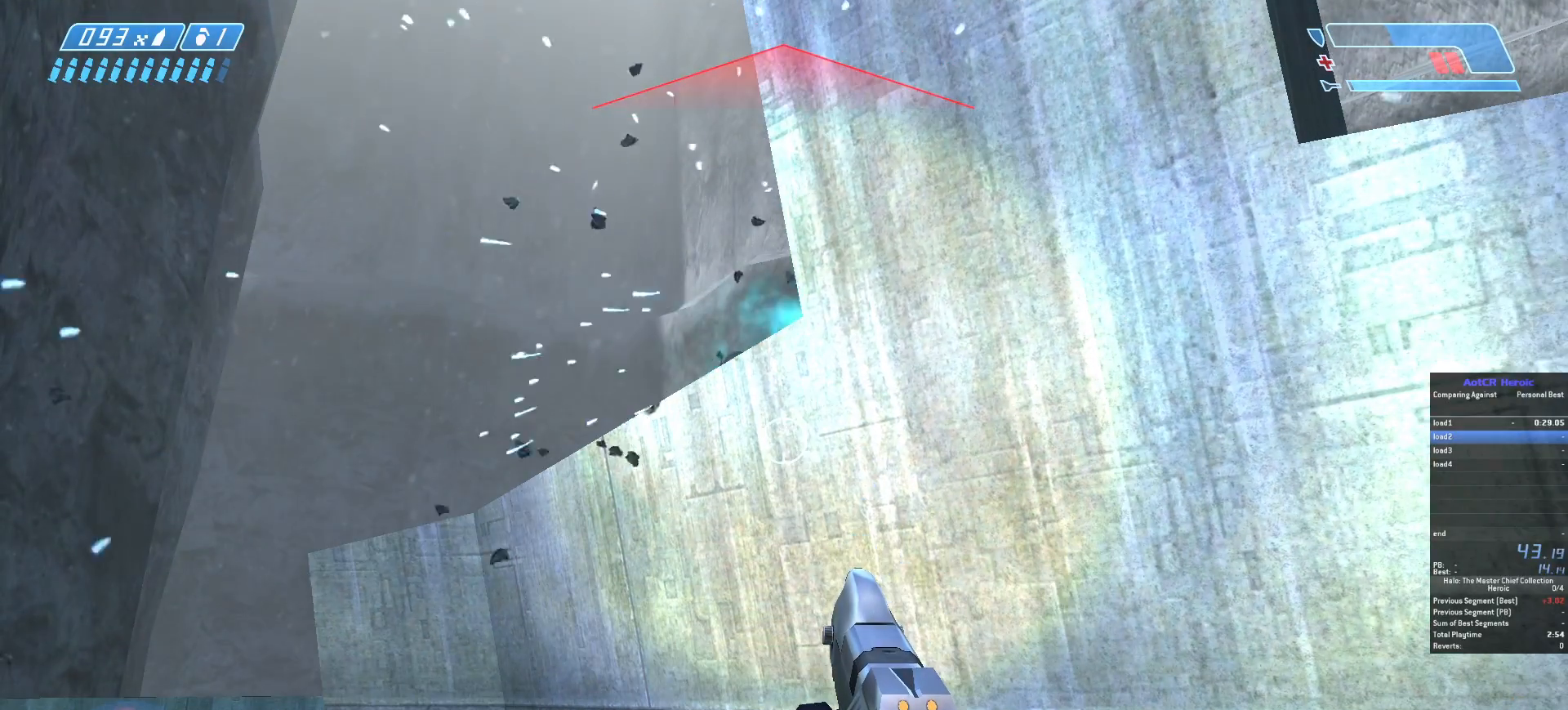
{"keys": ["ctrl"], "mouse": [], "events": []}
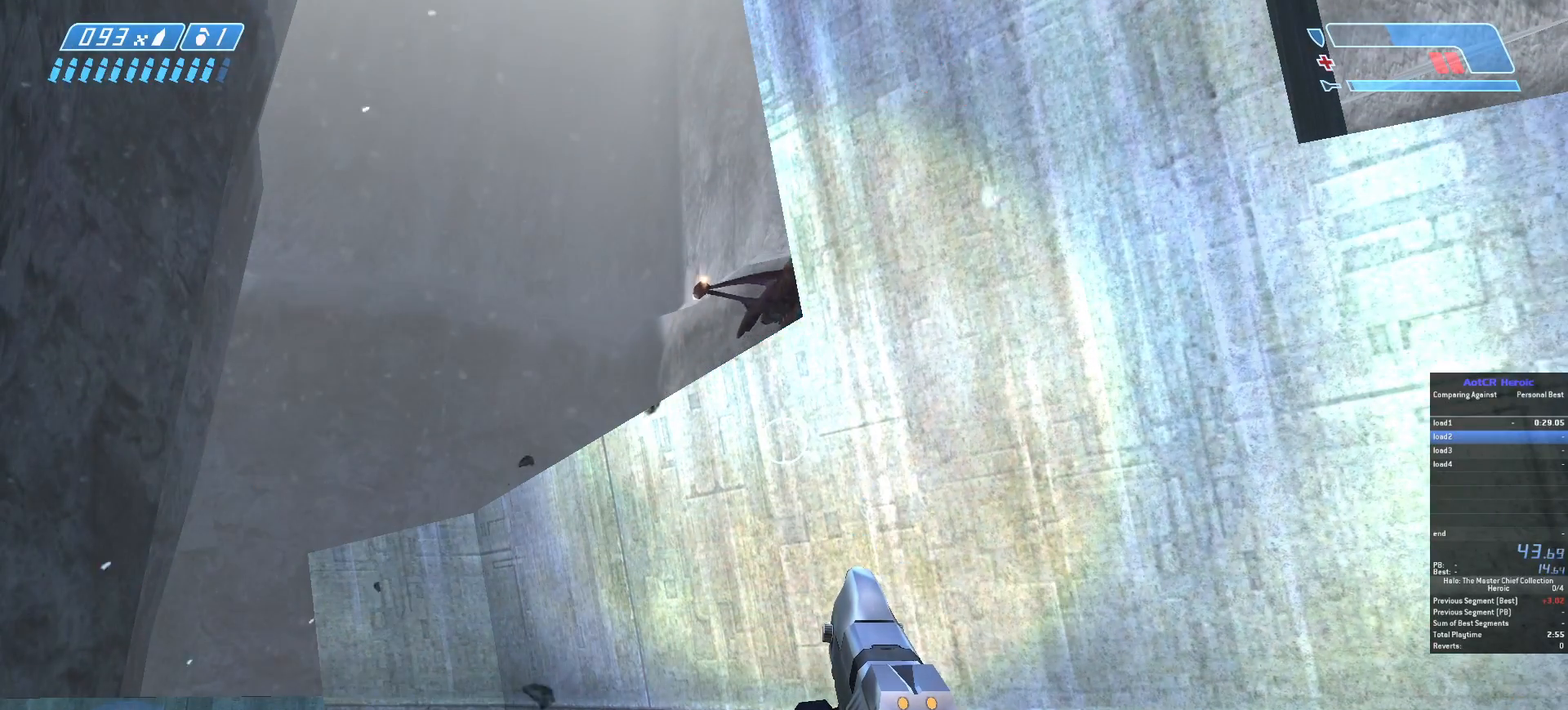
{"keys": ["ctrl"], "mouse": [], "events": []}
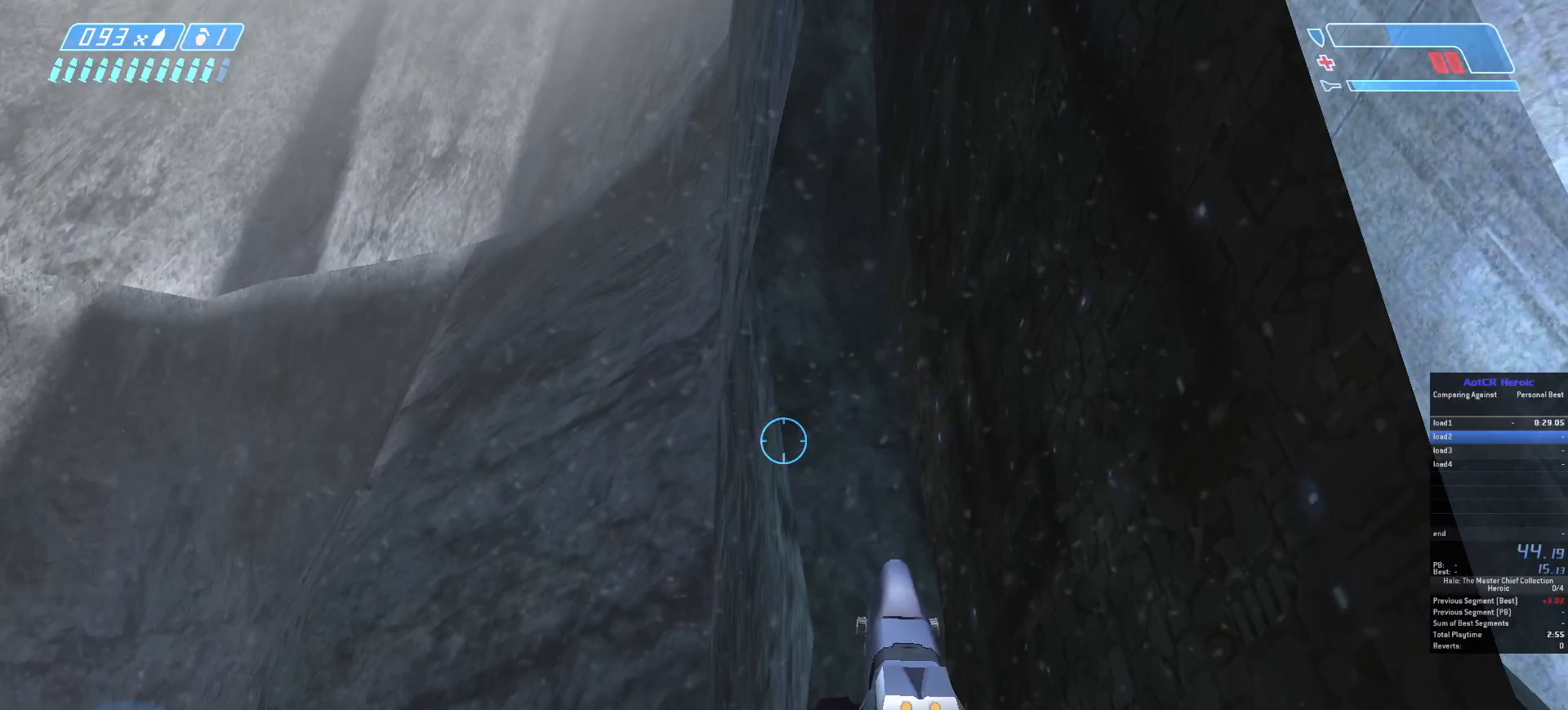
{"keys": [], "mouse": [], "events": [[33, "ctrl", "up"]]}
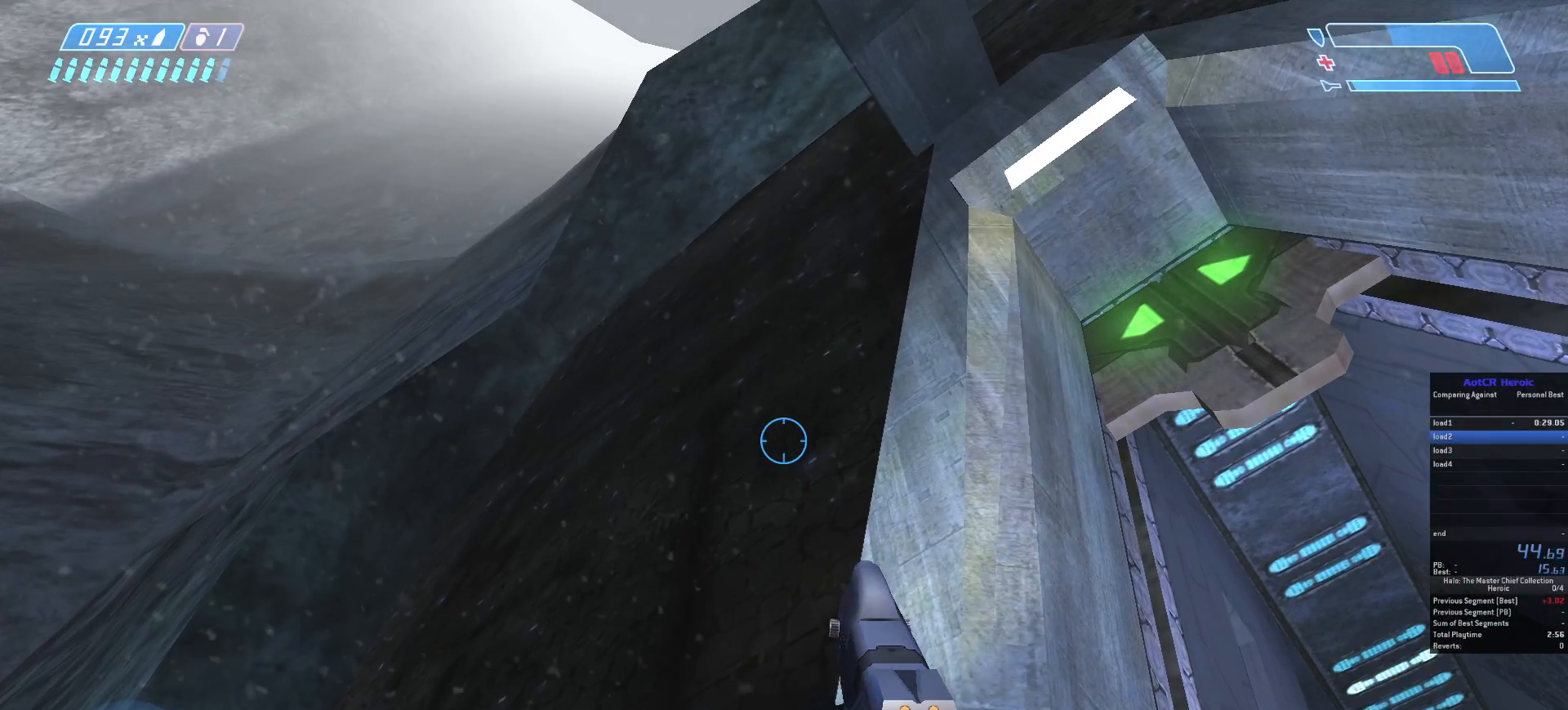
{"keys": [], "mouse": [], "events": []}
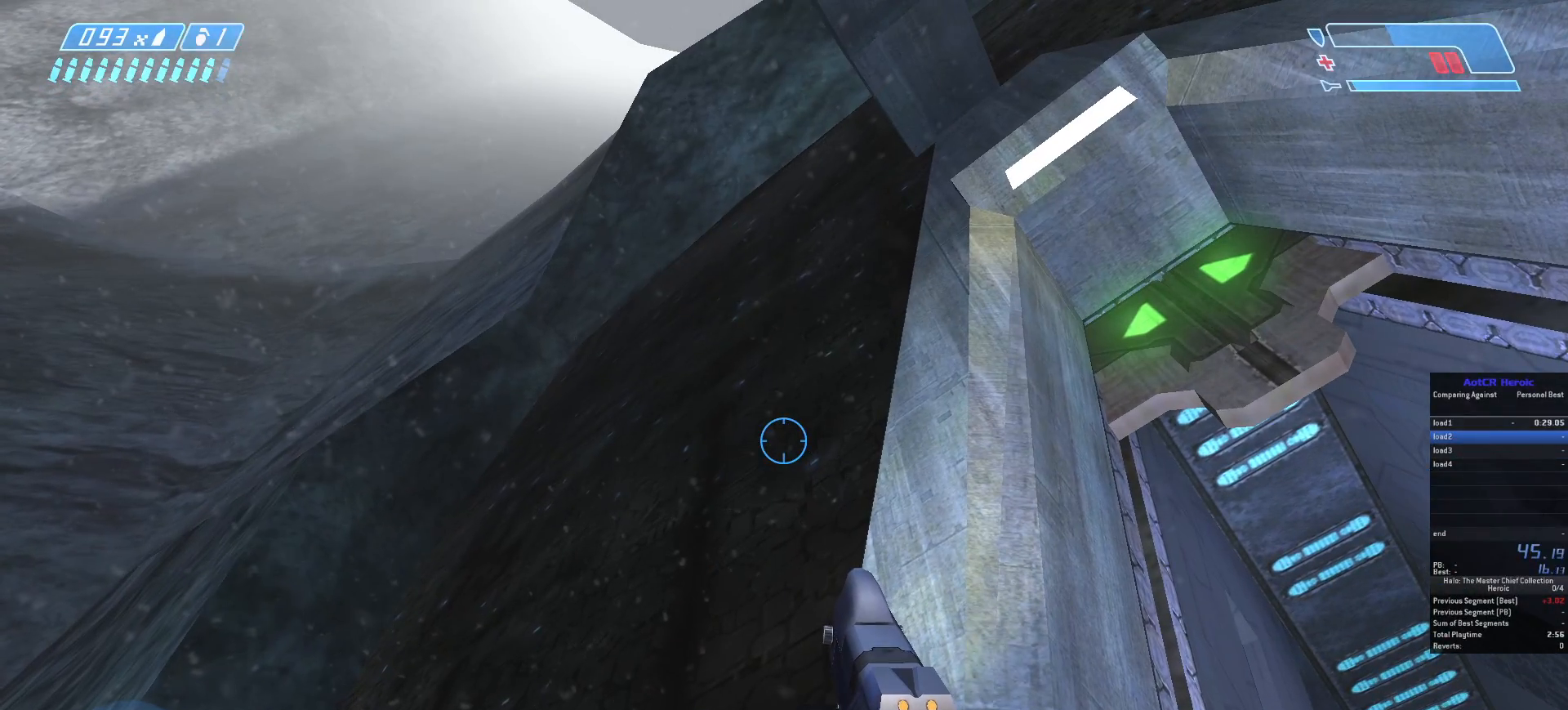
{"keys": [], "mouse": [], "events": []}
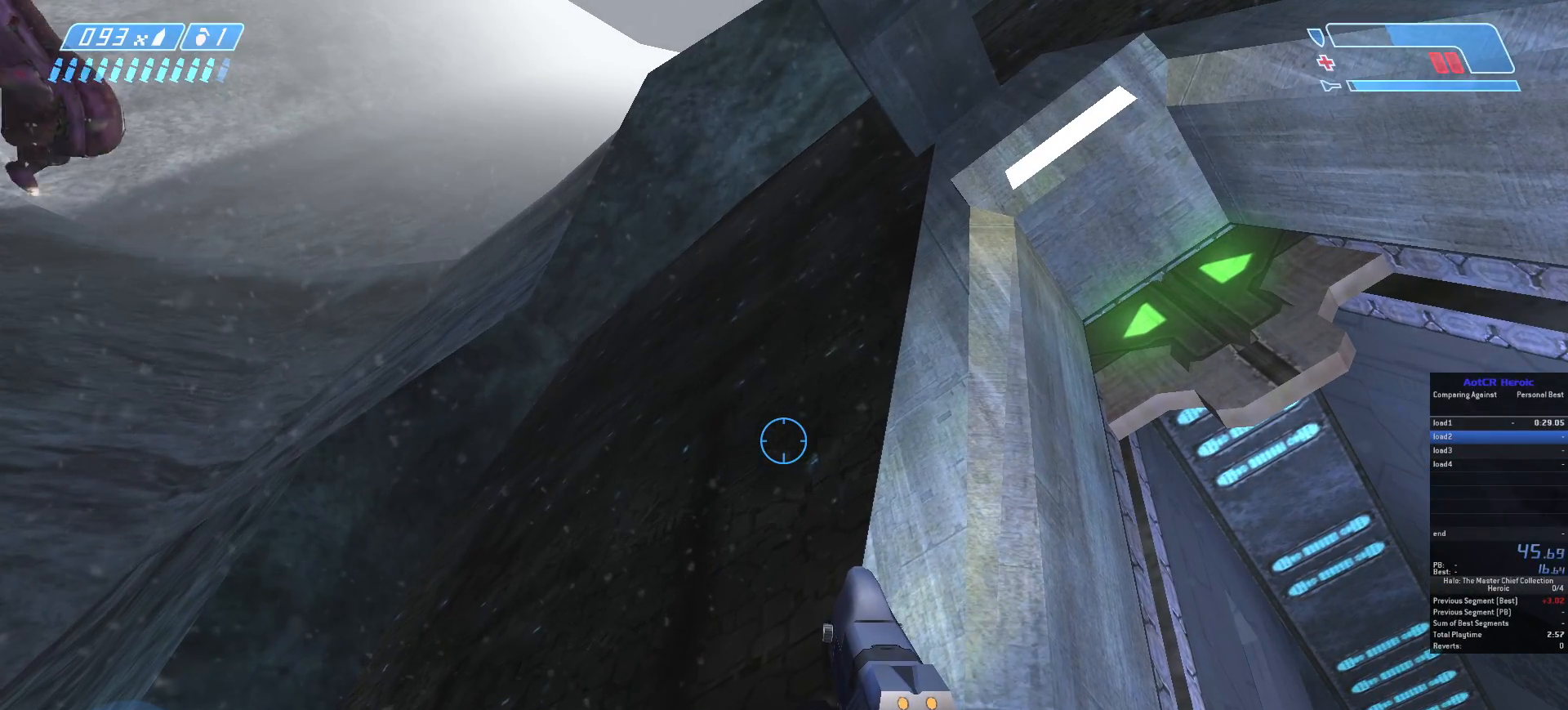
{"keys": [], "mouse": [], "events": []}
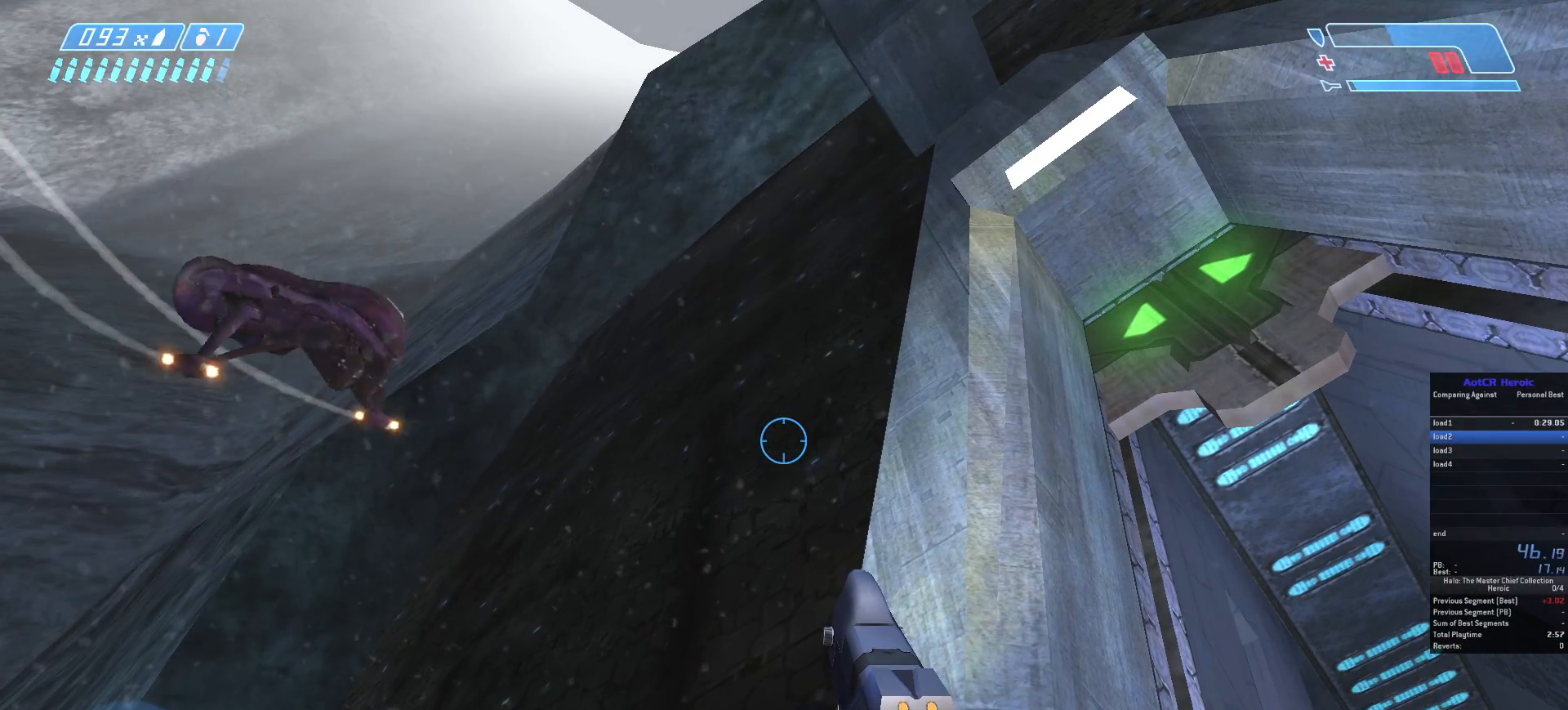
{"keys": ["w"], "mouse": [], "events": [[267, "w", "down"]]}
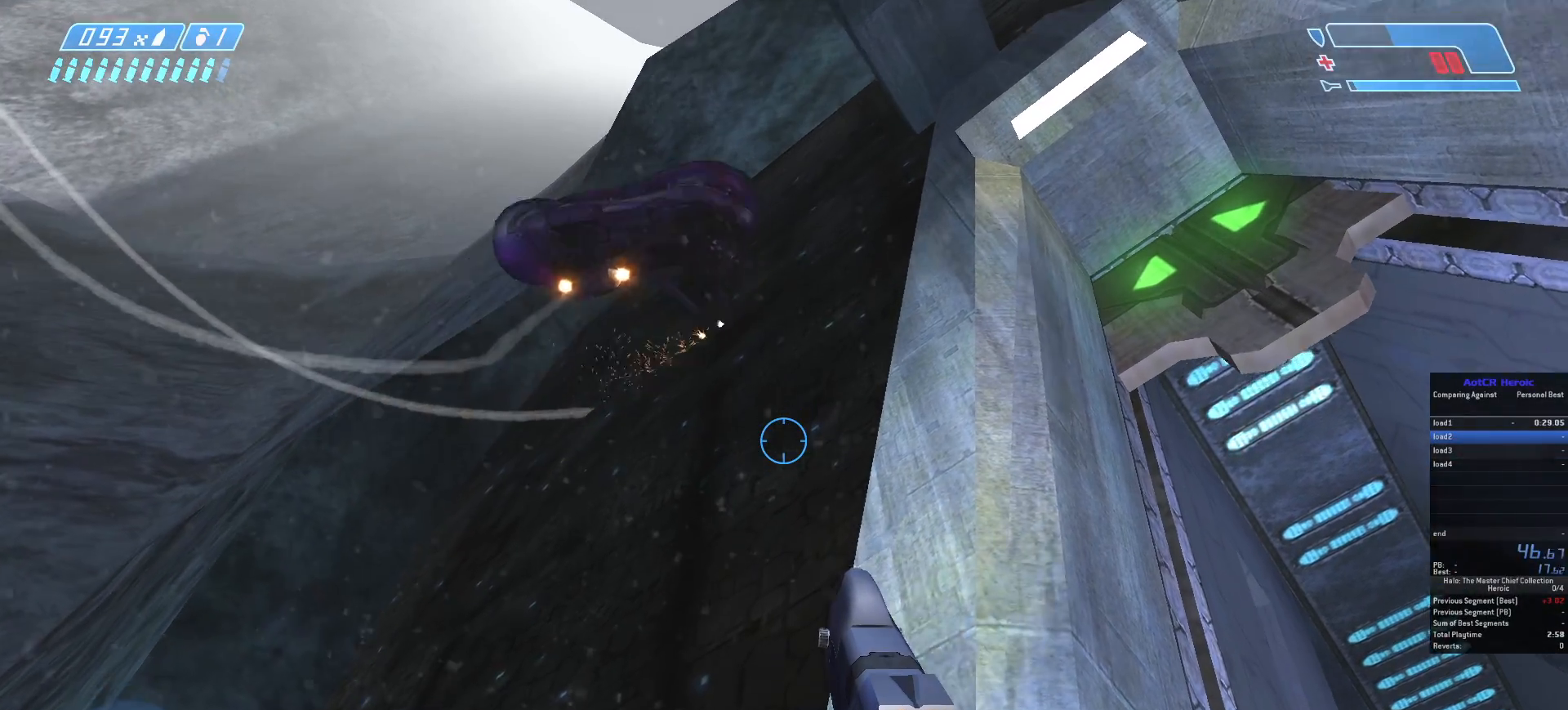
{"keys": [], "mouse": [], "events": [[333, "w", "up"]]}
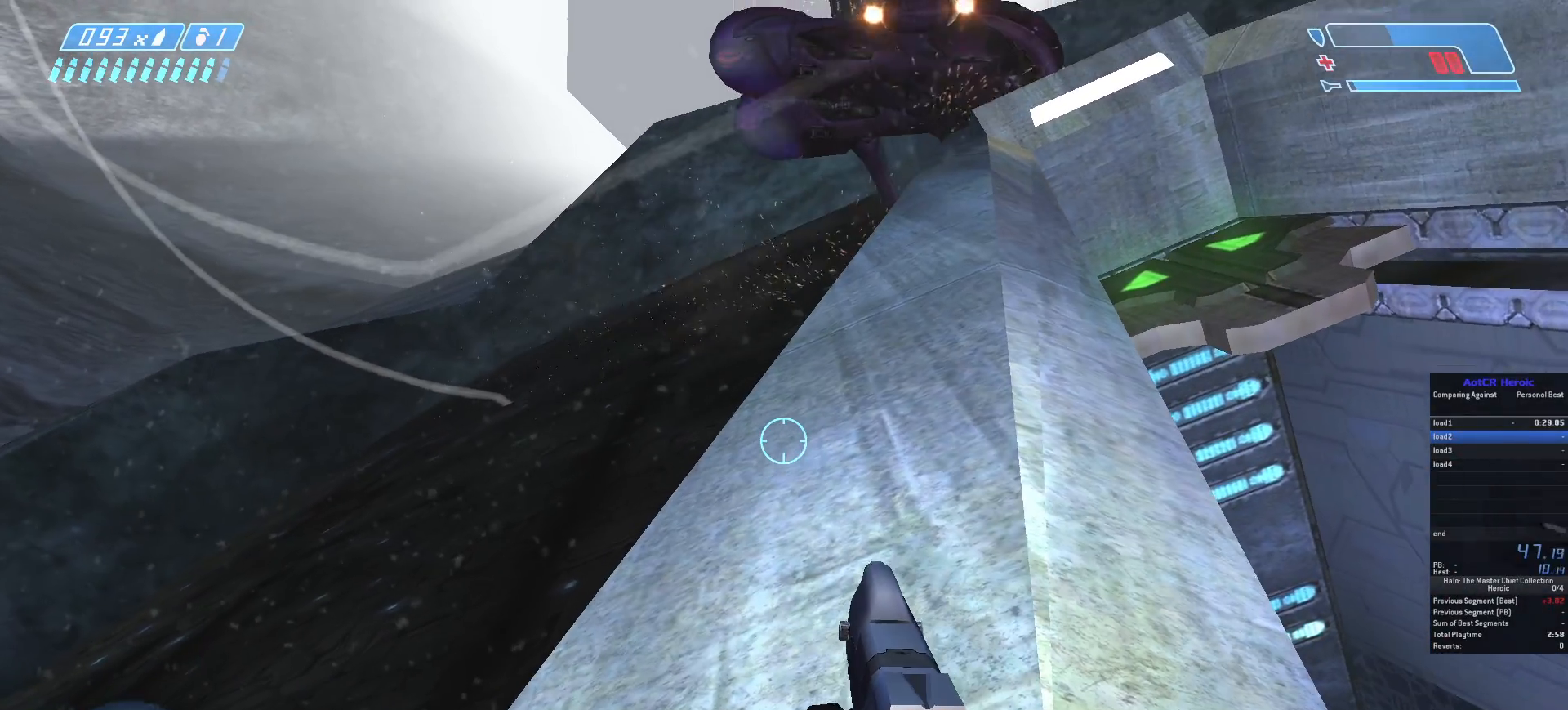
{"keys": ["d"], "mouse": [], "events": [[500, "d", "down"]]}
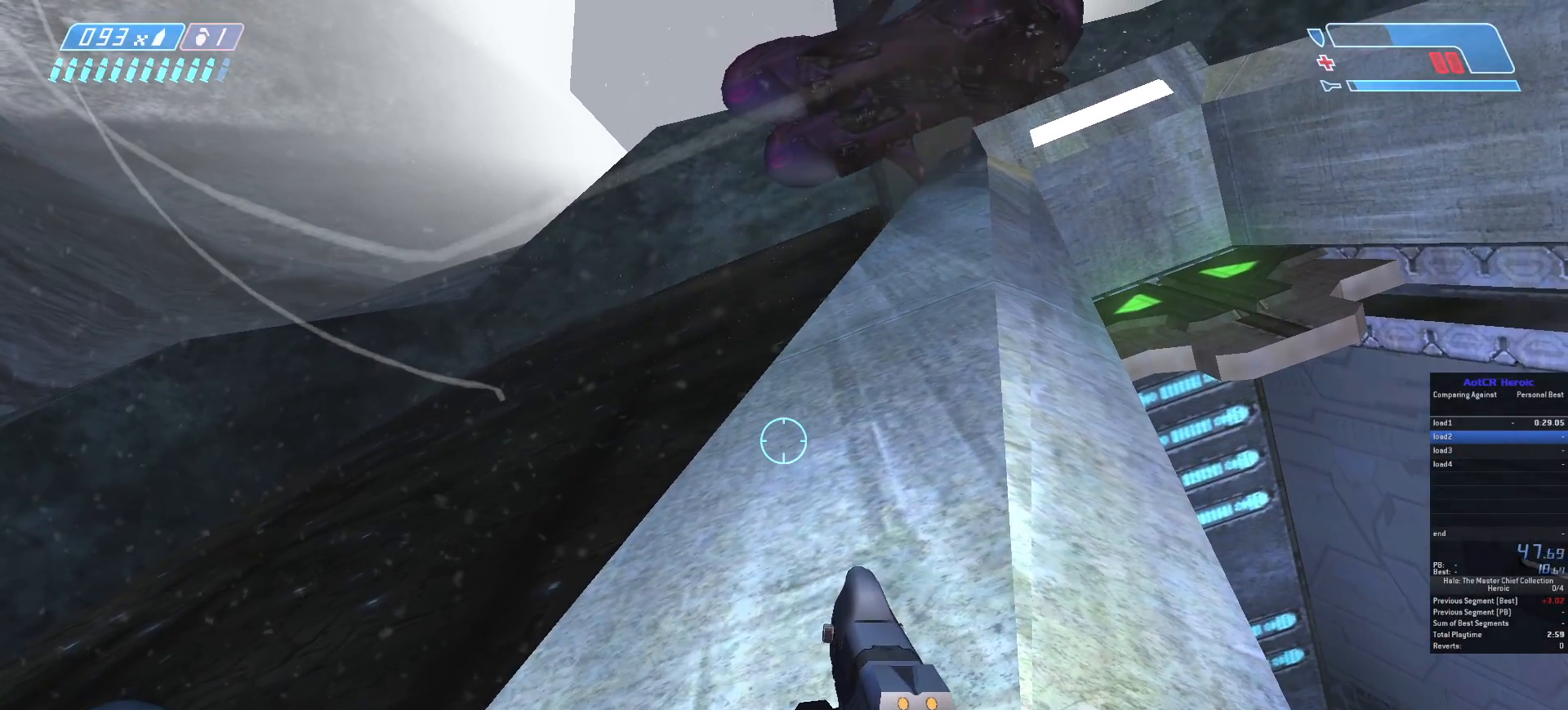
{"keys": ["d"], "mouse": [], "events": []}
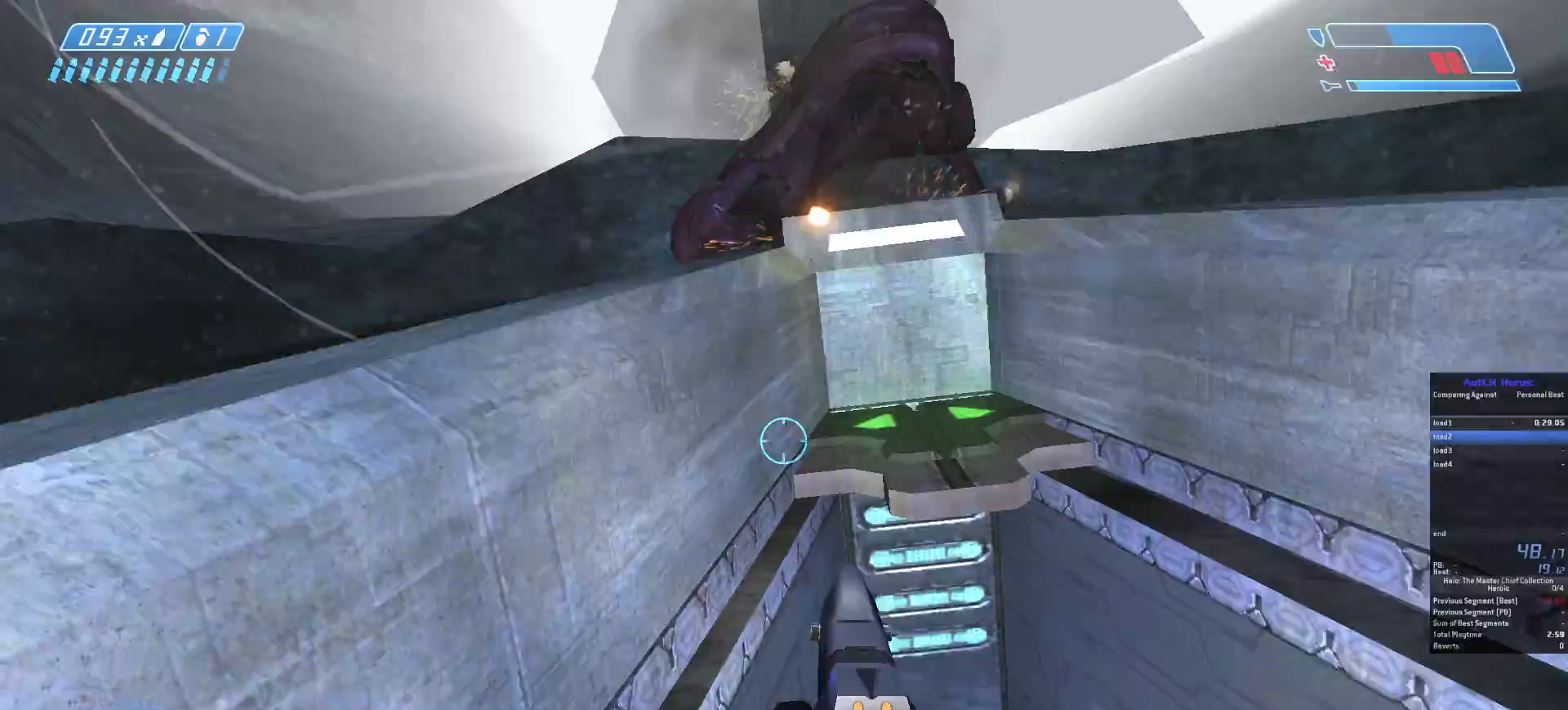
{"keys": ["a"], "mouse": [], "events": [[417, "d", "up"], [500, "a", "down"]]}
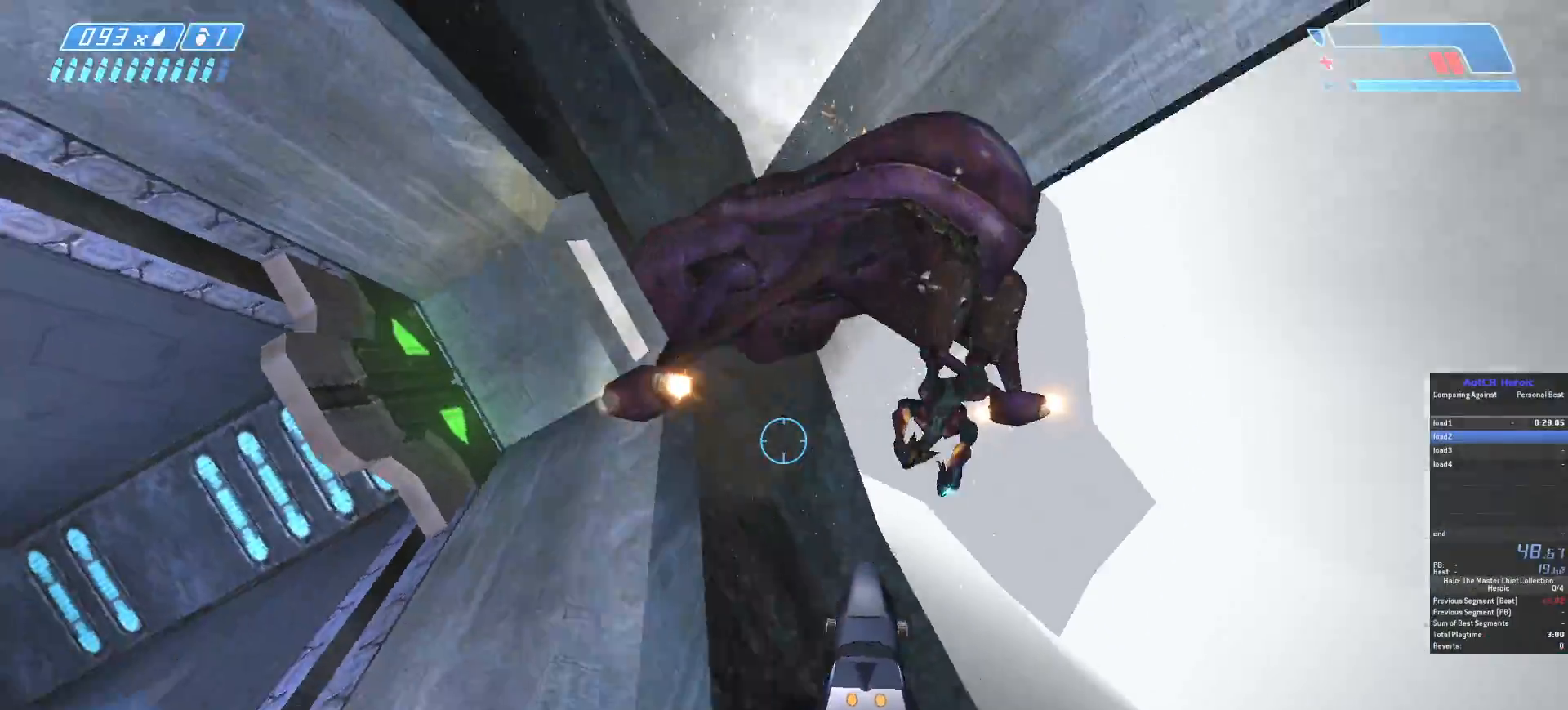
{"keys": ["space"], "mouse": [], "events": [[200, "a", "up"], [417, "space", "down"]]}